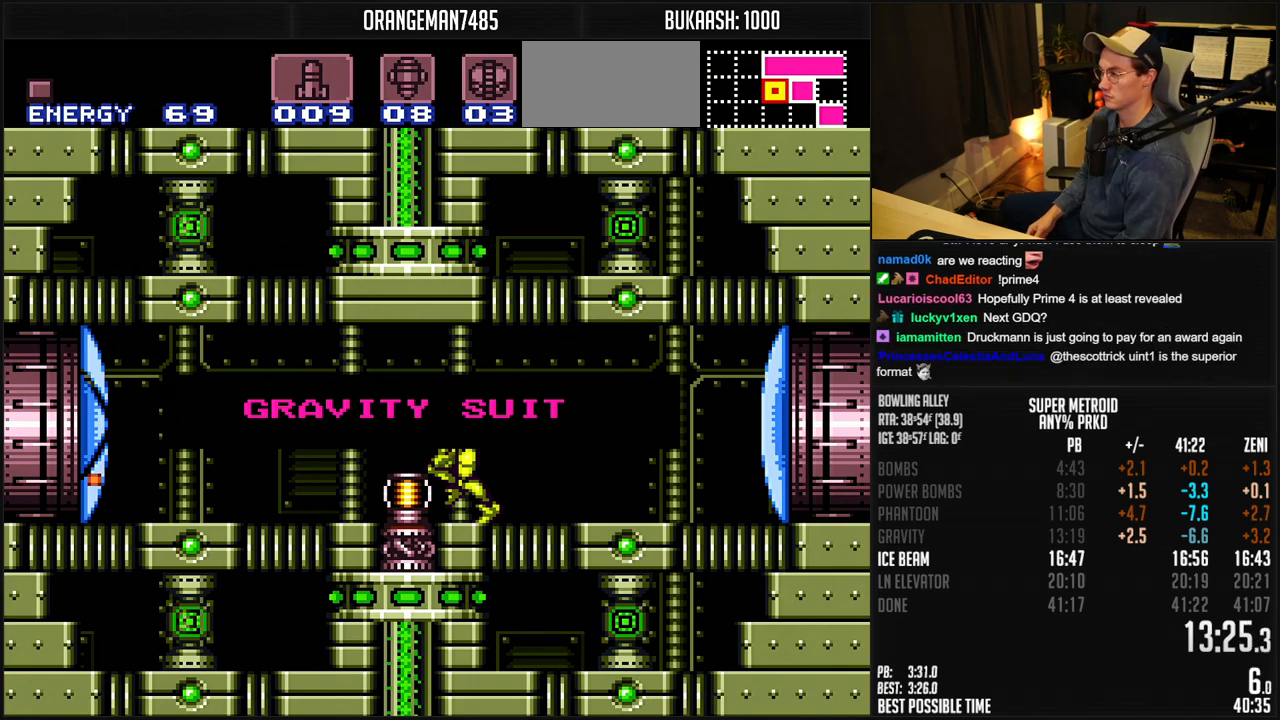
Gameplay with a controller (Nintendo layout); each line is a JSON object with the inputs held at the frame after it (dt_ms = milliseconds from this image to that frame). "events" lists button and stick changes between this image and that frame as [ms after this image, input, new state], when the widget could be followed in between. Not read: L1 L3 R3.
{"dt_ms": 500, "buttons": [], "events": [[283, "B", "up"], [283, "DPAD_LEFT", "up"]]}
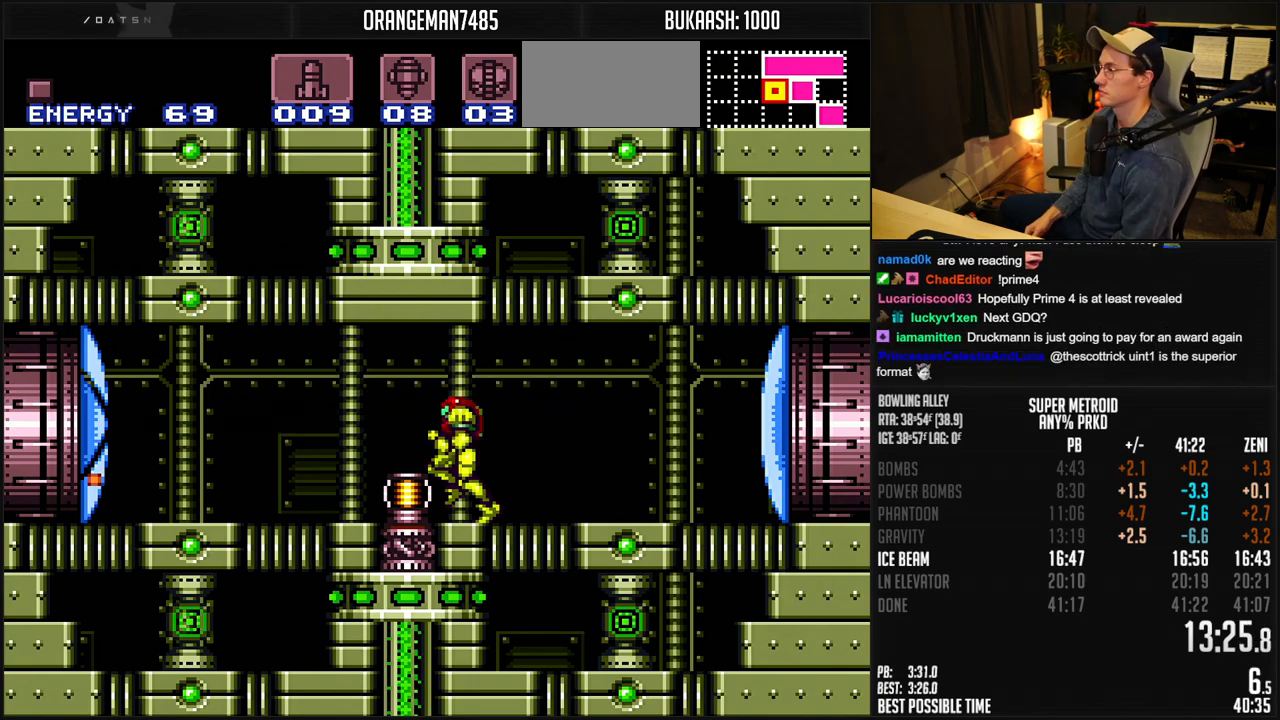
{"dt_ms": 500, "buttons": ["B", "DPAD_LEFT"], "events": [[83, "B", "down"], [83, "DPAD_LEFT", "down"]]}
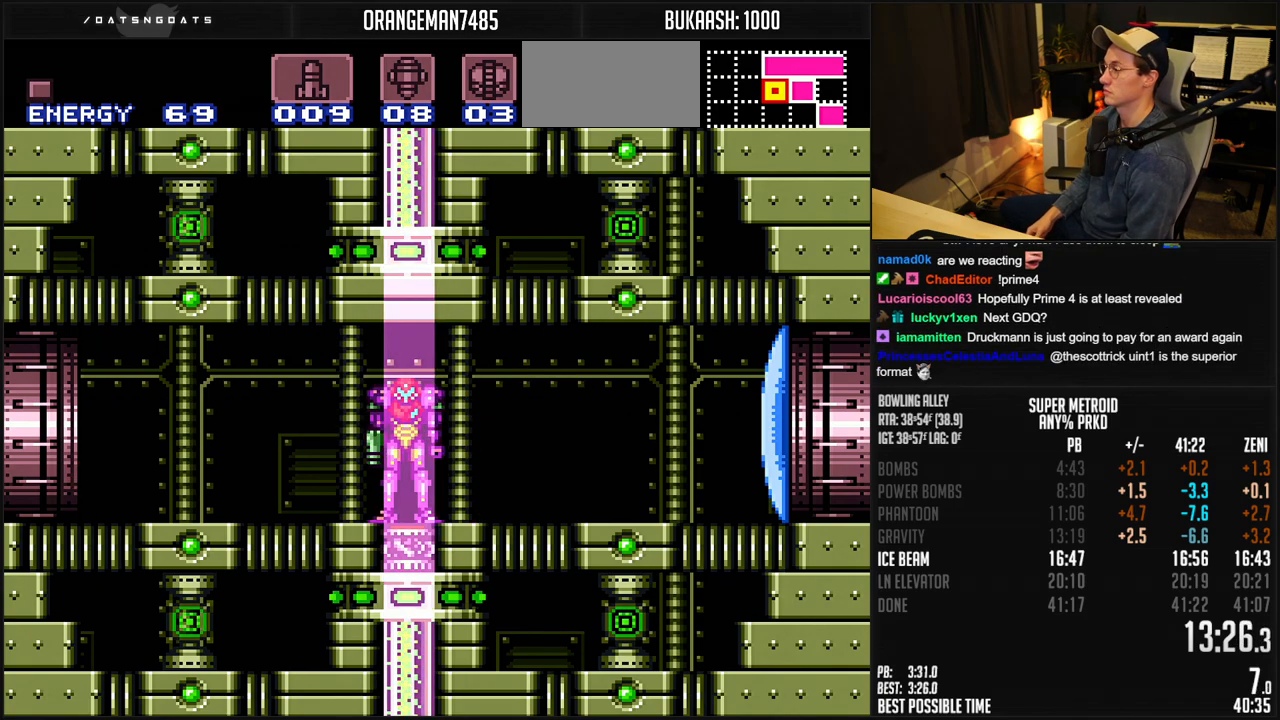
{"dt_ms": 500, "buttons": ["B"], "events": [[383, "DPAD_LEFT", "up"]]}
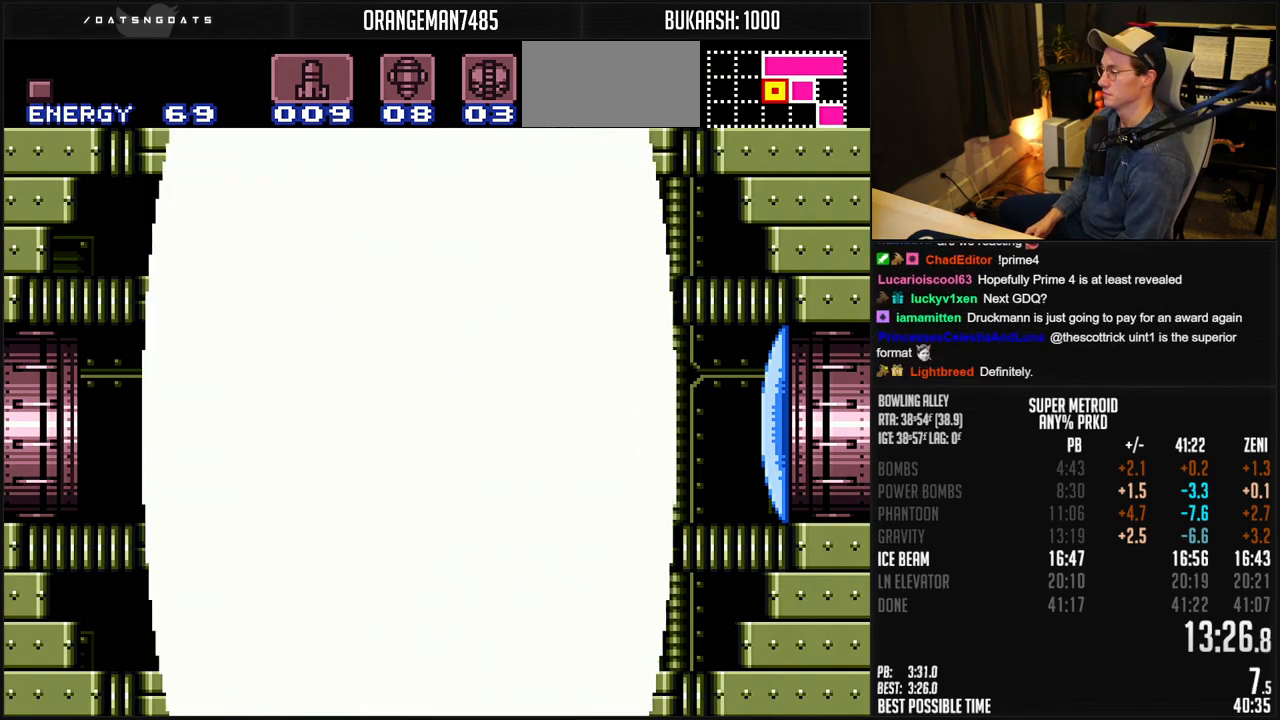
{"dt_ms": 500, "buttons": ["B"], "events": []}
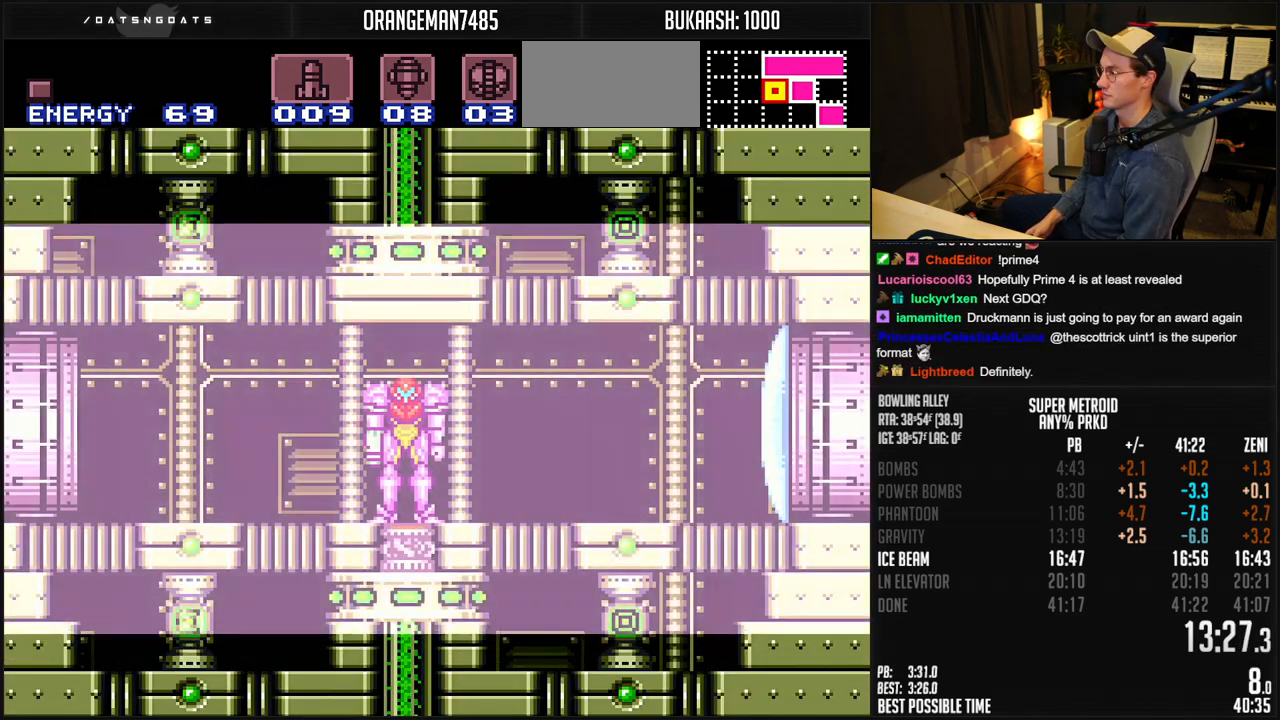
{"dt_ms": 500, "buttons": ["B", "DPAD_LEFT"], "events": [[233, "DPAD_LEFT", "down"]]}
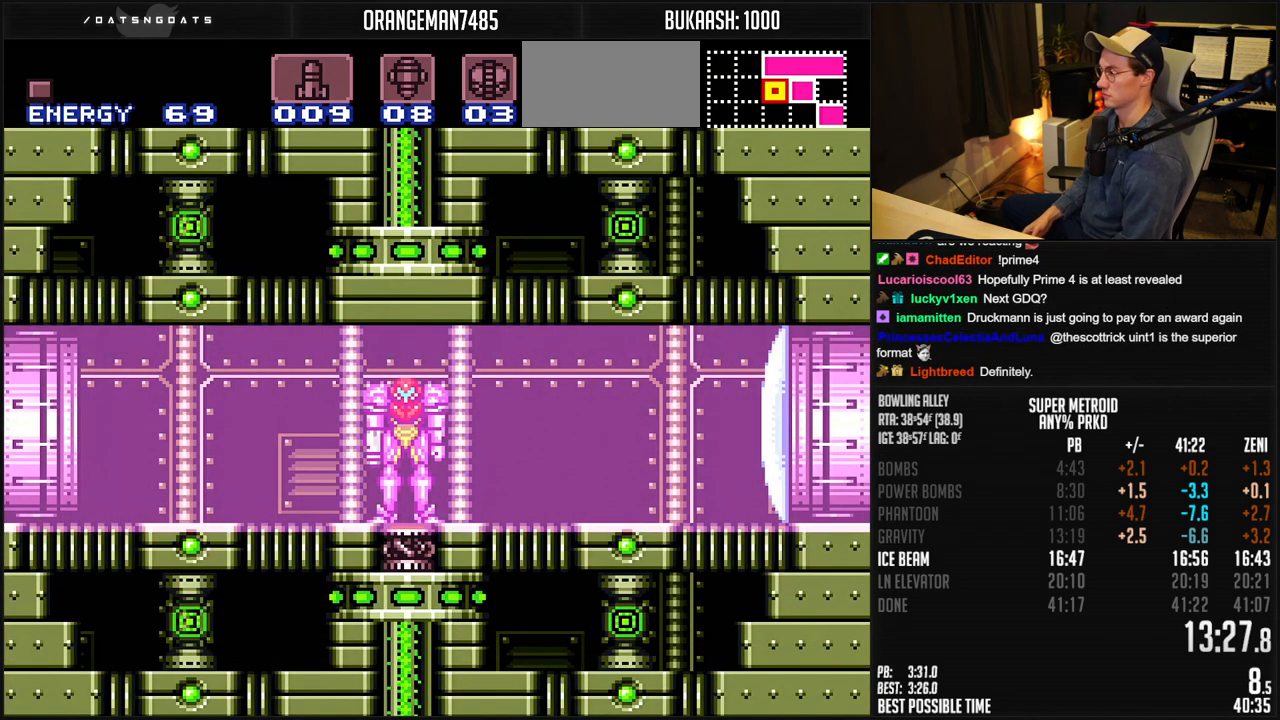
{"dt_ms": 500, "buttons": ["B", "DPAD_LEFT"], "events": []}
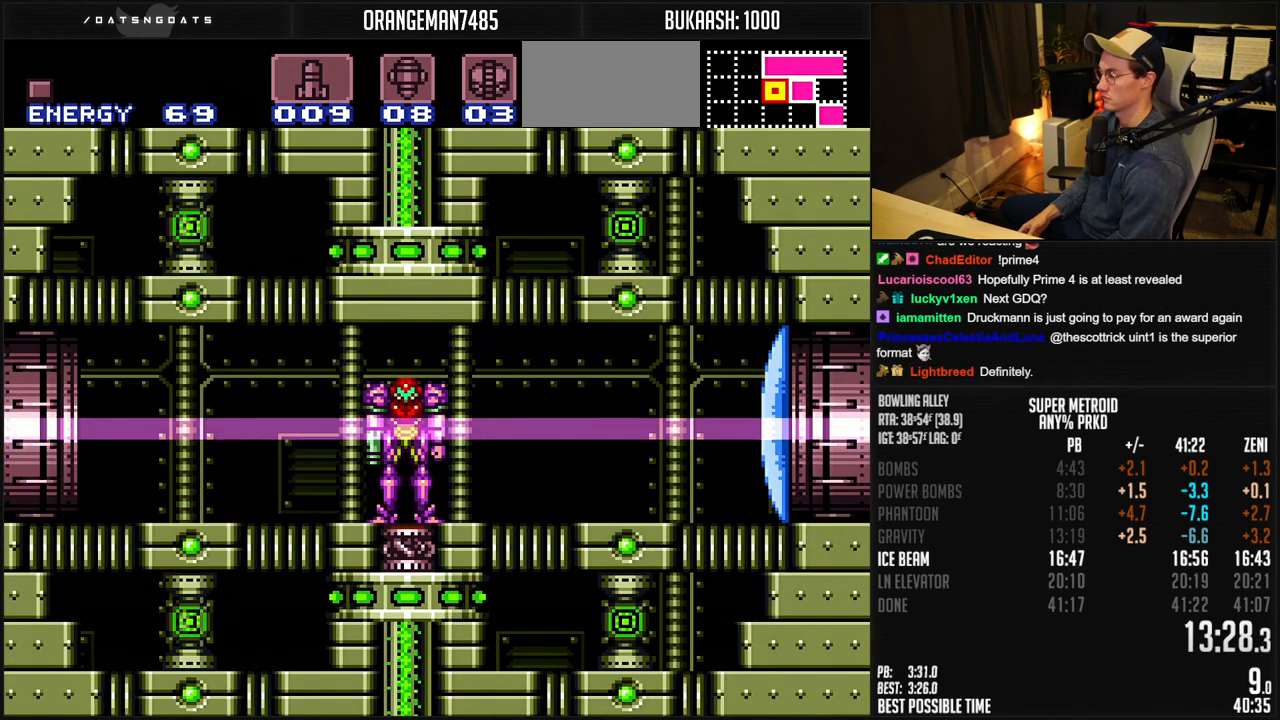
{"dt_ms": 500, "buttons": ["B", "DPAD_LEFT"], "events": [[167, "R1", "down"], [217, "R1", "up"]]}
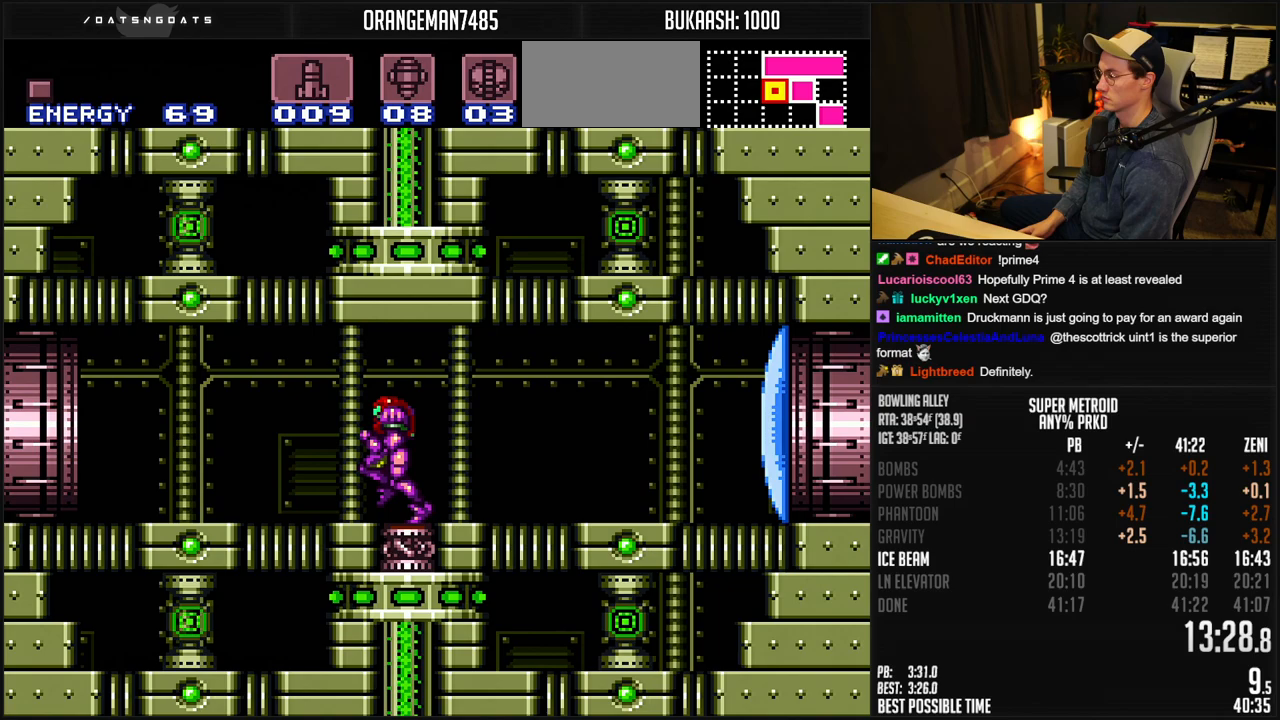
{"dt_ms": 500, "buttons": ["B", "DPAD_LEFT"], "events": [[300, "A", "down"], [367, "A", "up"]]}
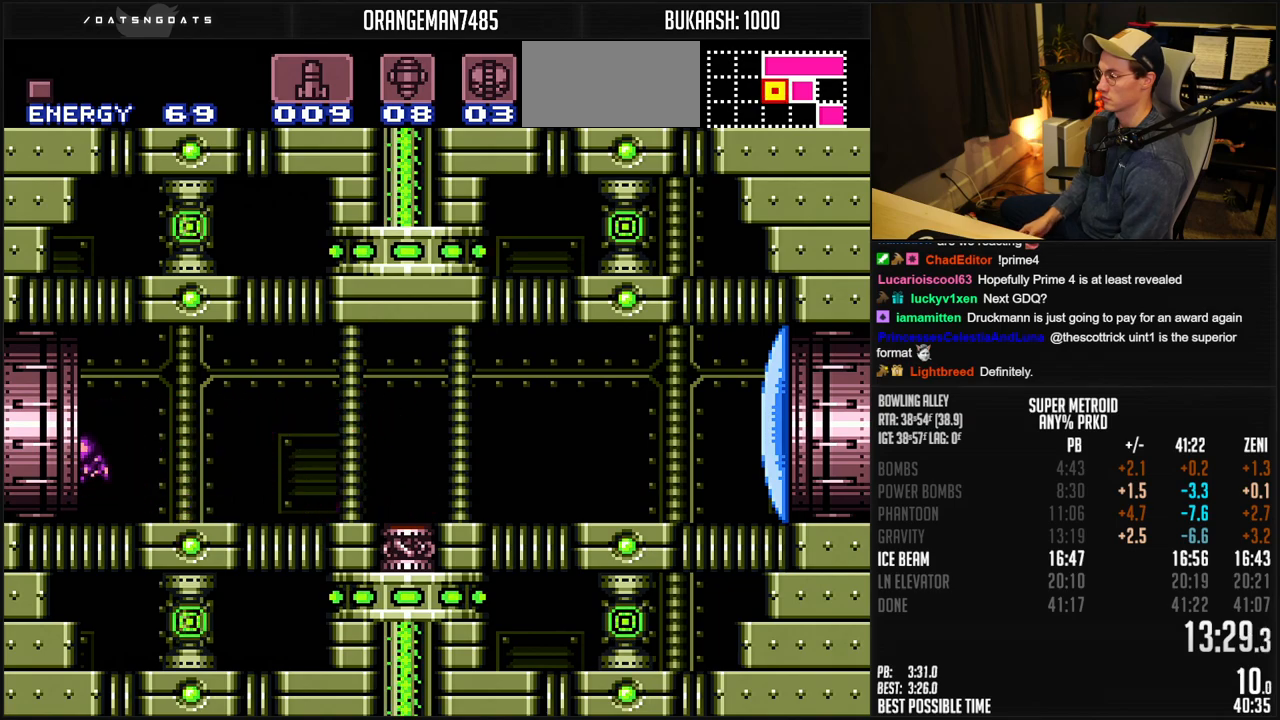
{"dt_ms": 500, "buttons": ["B"], "events": [[233, "DPAD_LEFT", "up"]]}
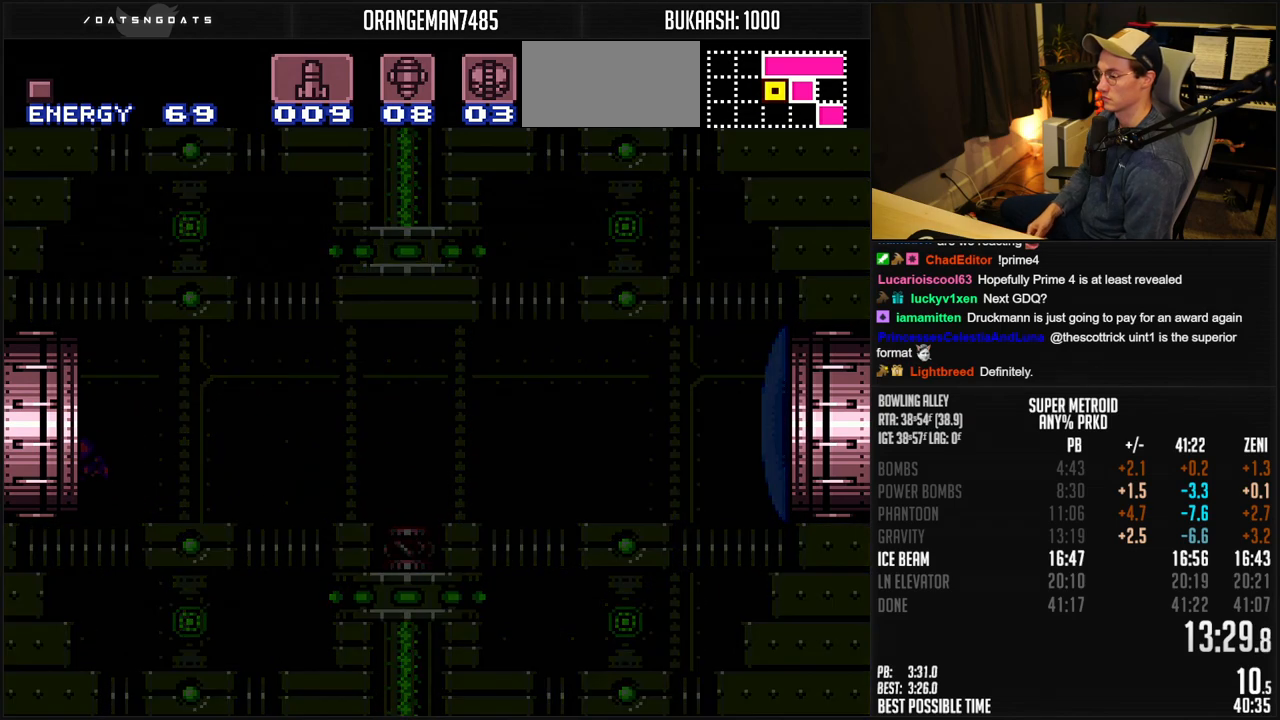
{"dt_ms": 500, "buttons": ["B"], "events": []}
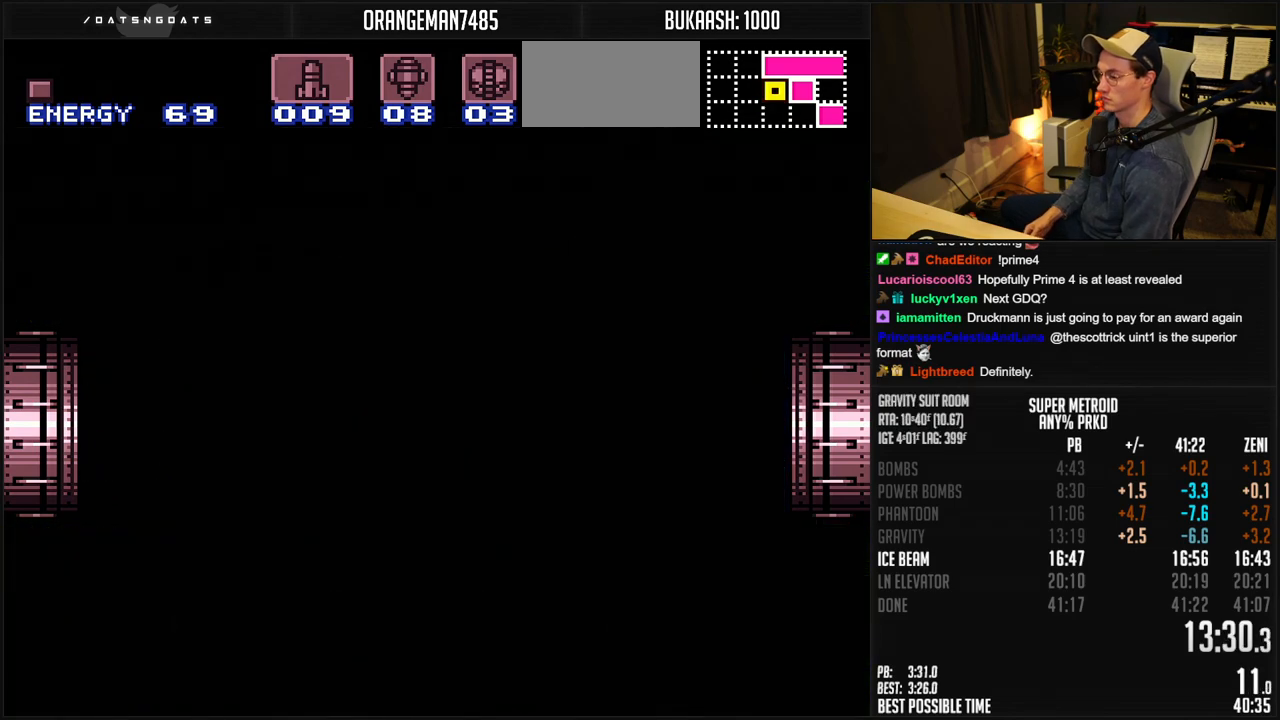
{"dt_ms": 500, "buttons": ["B"], "events": []}
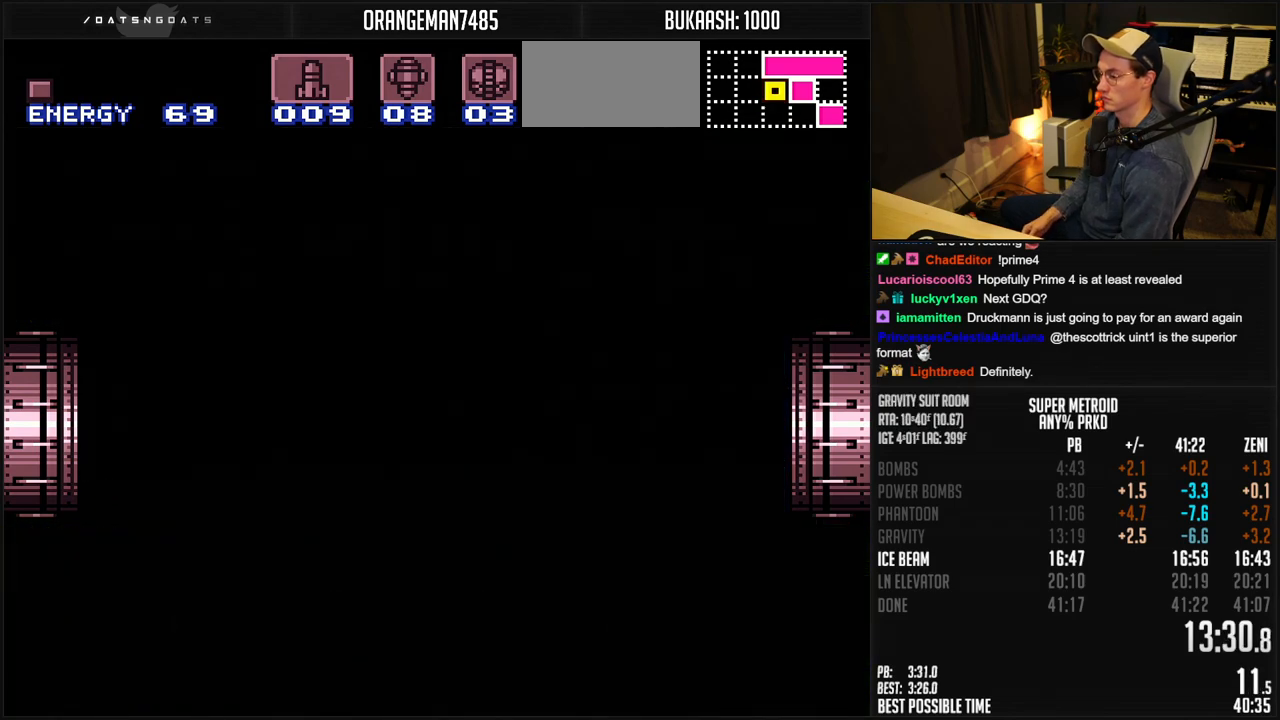
{"dt_ms": 500, "buttons": ["B", "DPAD_LEFT"], "events": [[200, "DPAD_LEFT", "down"], [283, "DPAD_LEFT", "up"], [450, "DPAD_LEFT", "down"]]}
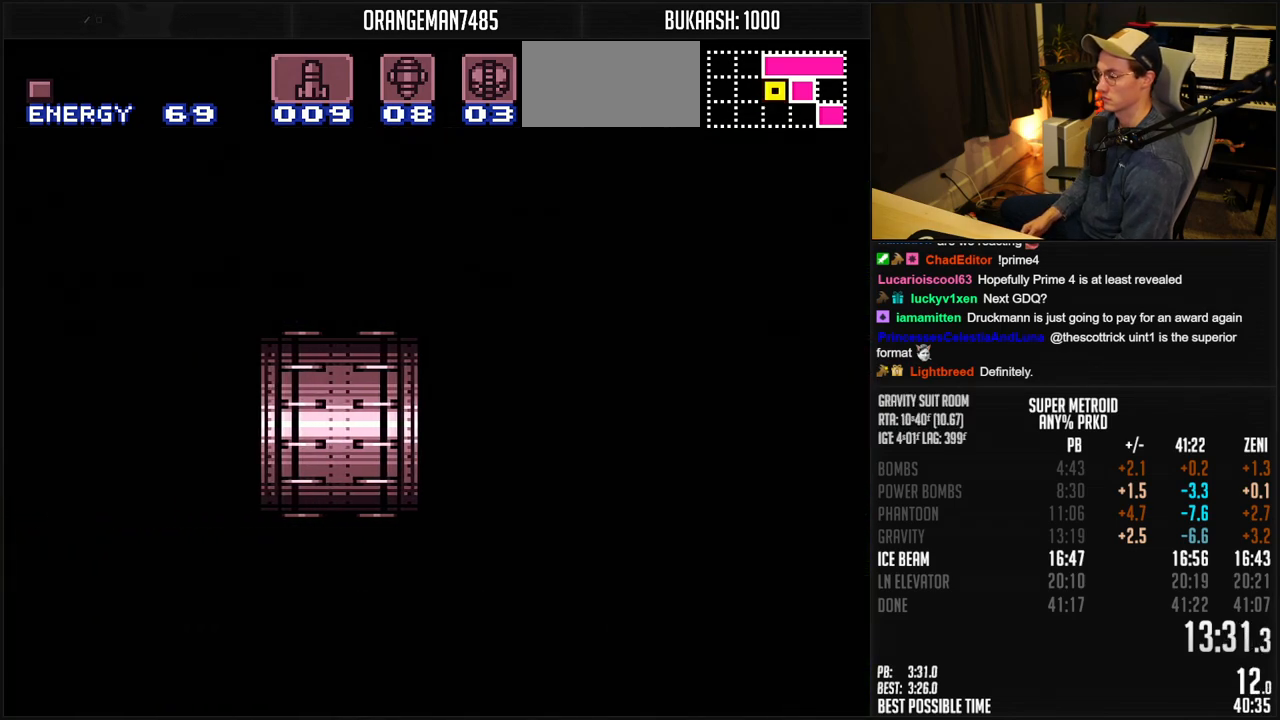
{"dt_ms": 500, "buttons": ["B", "DPAD_LEFT"], "events": [[33, "DPAD_LEFT", "up"], [150, "DPAD_LEFT", "down"], [233, "DPAD_LEFT", "up"], [300, "DPAD_LEFT", "down"], [383, "DPAD_LEFT", "up"], [500, "DPAD_LEFT", "down"]]}
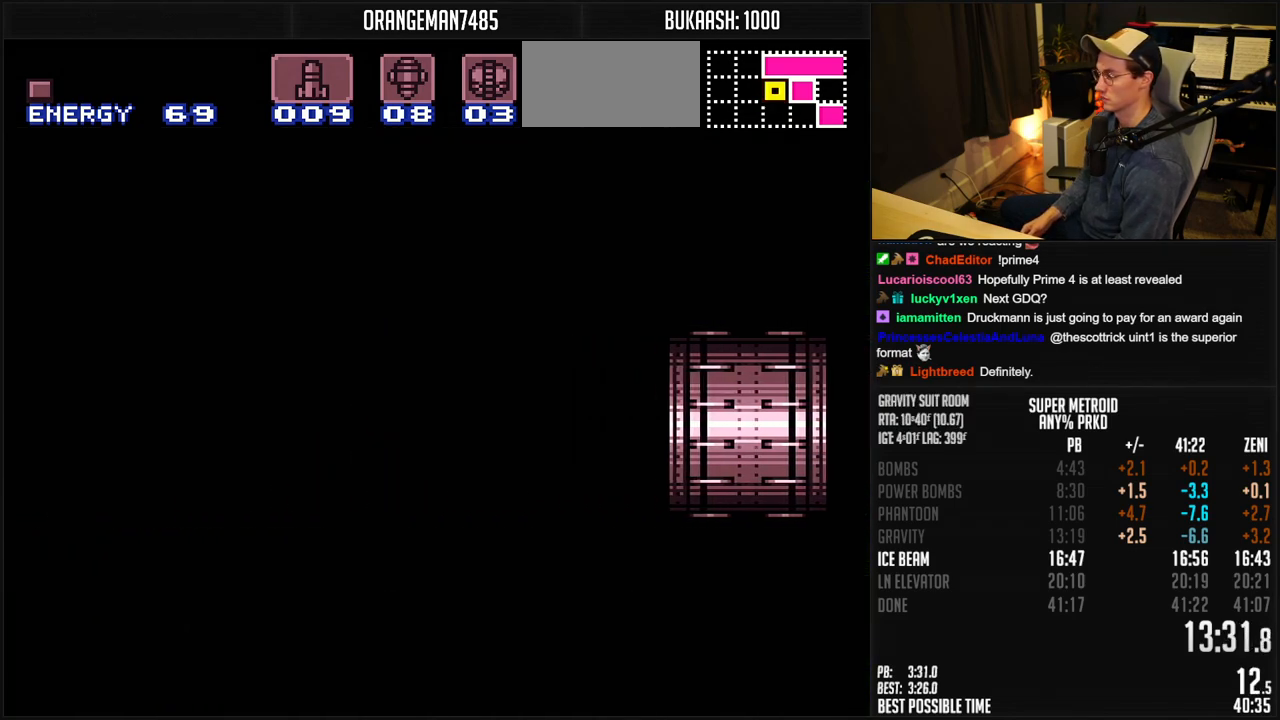
{"dt_ms": 500, "buttons": ["B", "DPAD_LEFT"], "events": [[50, "DPAD_LEFT", "up"], [133, "DPAD_LEFT", "down"], [217, "DPAD_LEFT", "up"], [300, "DPAD_LEFT", "down"], [400, "DPAD_LEFT", "up"], [483, "DPAD_LEFT", "down"]]}
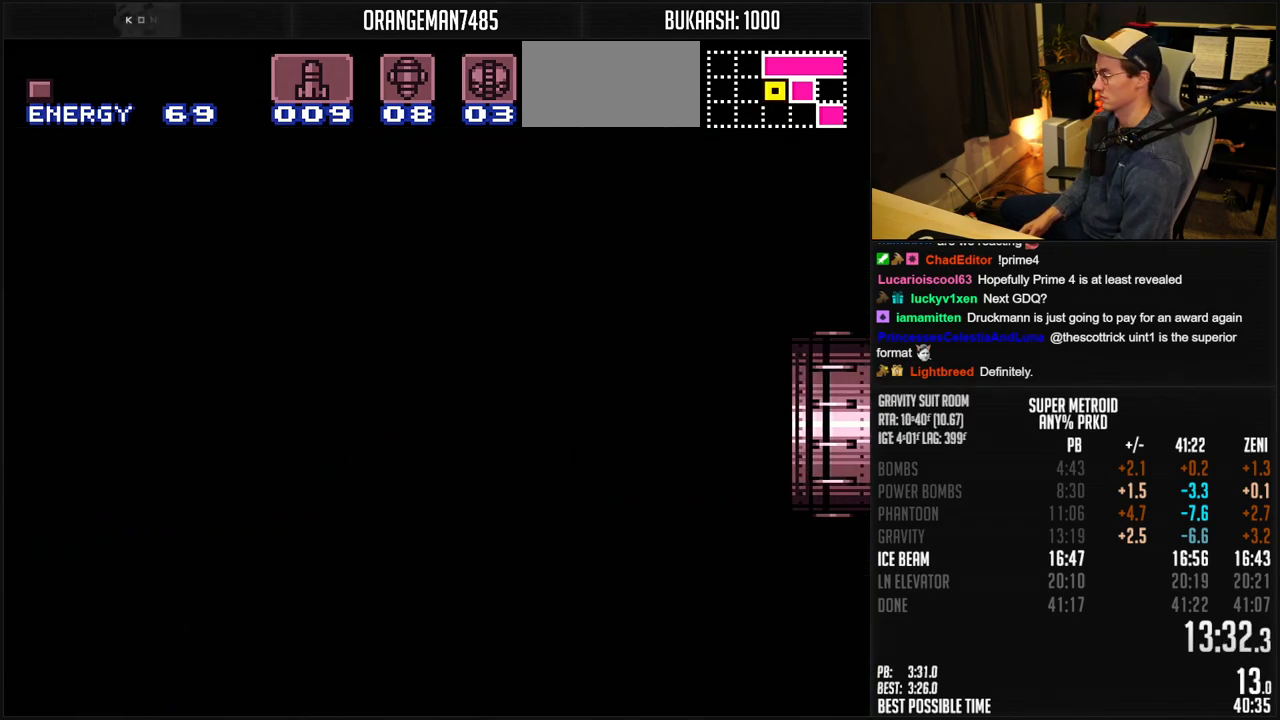
{"dt_ms": 500, "buttons": ["B", "DPAD_LEFT"], "events": [[50, "DPAD_LEFT", "up"], [150, "DPAD_LEFT", "down"]]}
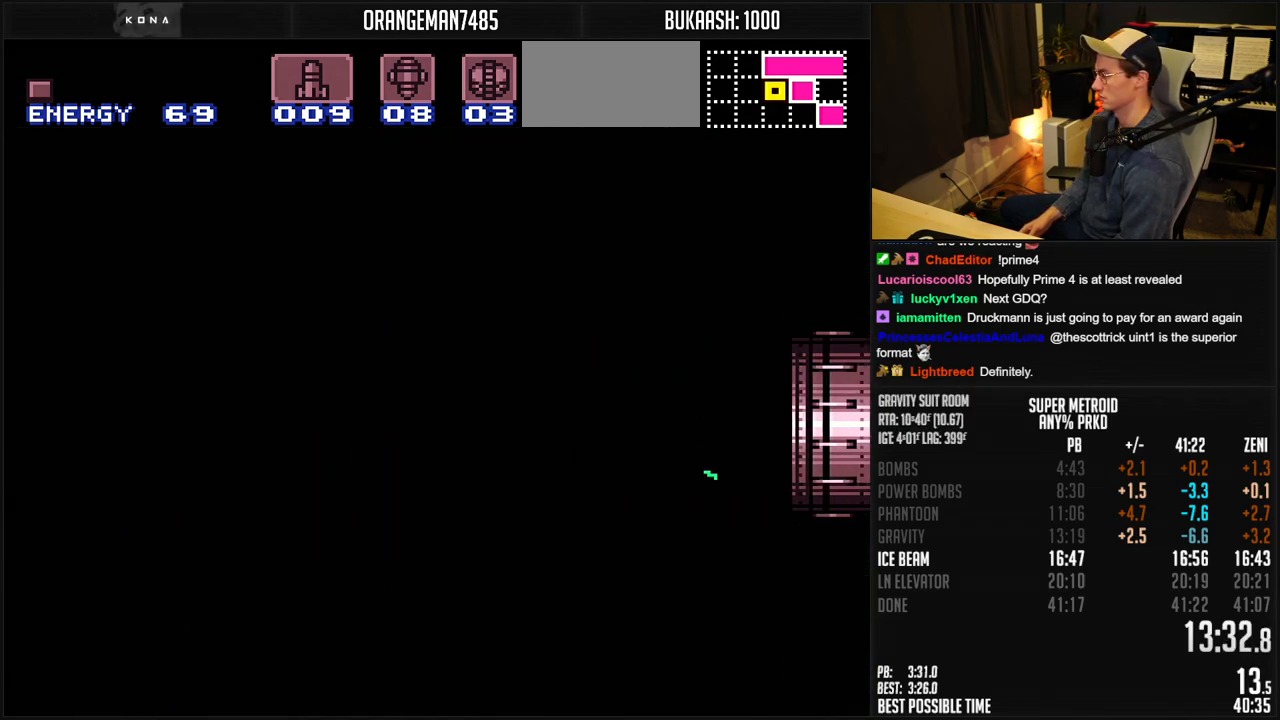
{"dt_ms": 500, "buttons": ["B", "DPAD_LEFT"], "events": [[250, "R1", "down"], [317, "R1", "up"], [383, "R1", "down"], [450, "R1", "up"]]}
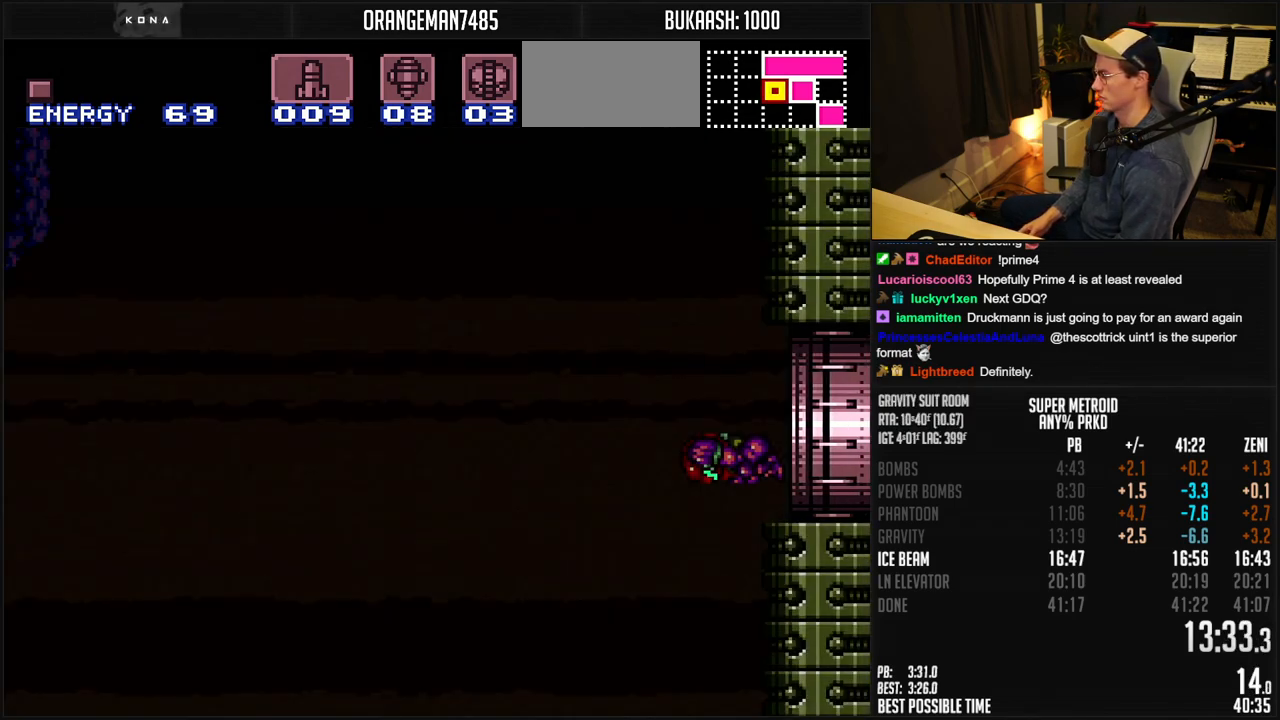
{"dt_ms": 500, "buttons": ["B", "DPAD_RIGHT"], "events": [[450, "DPAD_LEFT", "up"], [483, "DPAD_RIGHT", "down"]]}
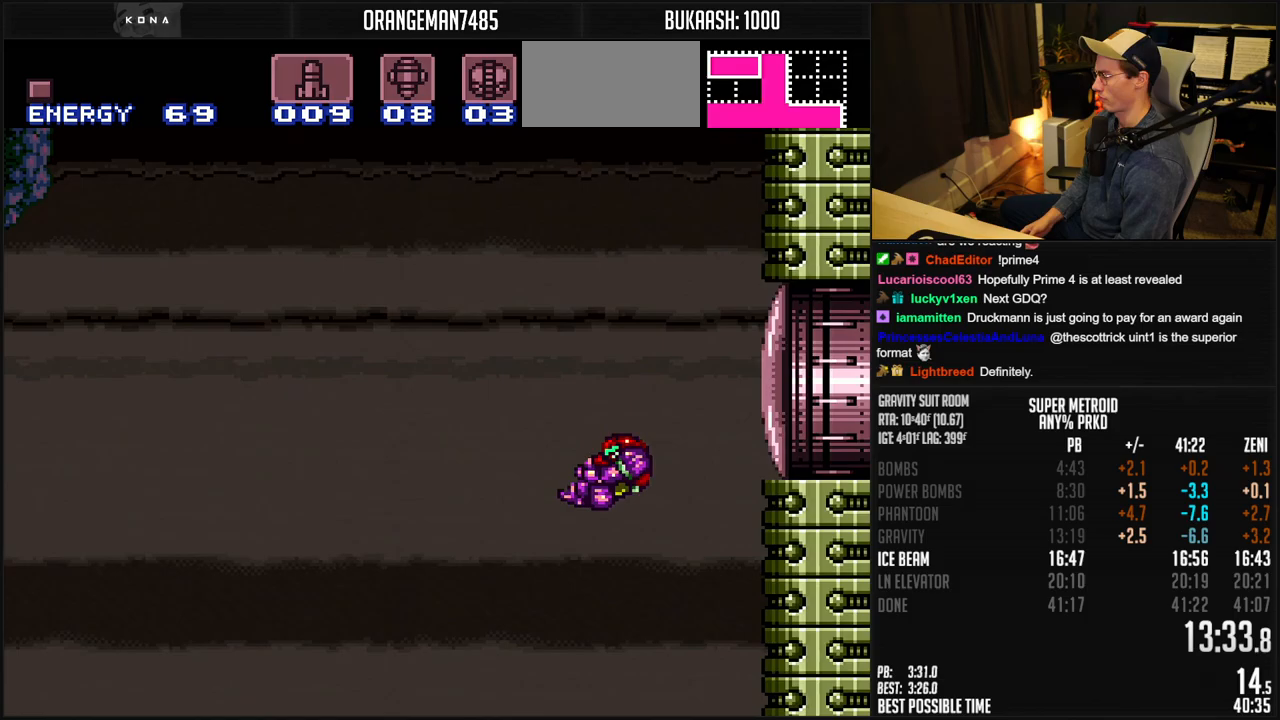
{"dt_ms": 1000, "buttons": ["A", "B", "DPAD_LEFT"]}
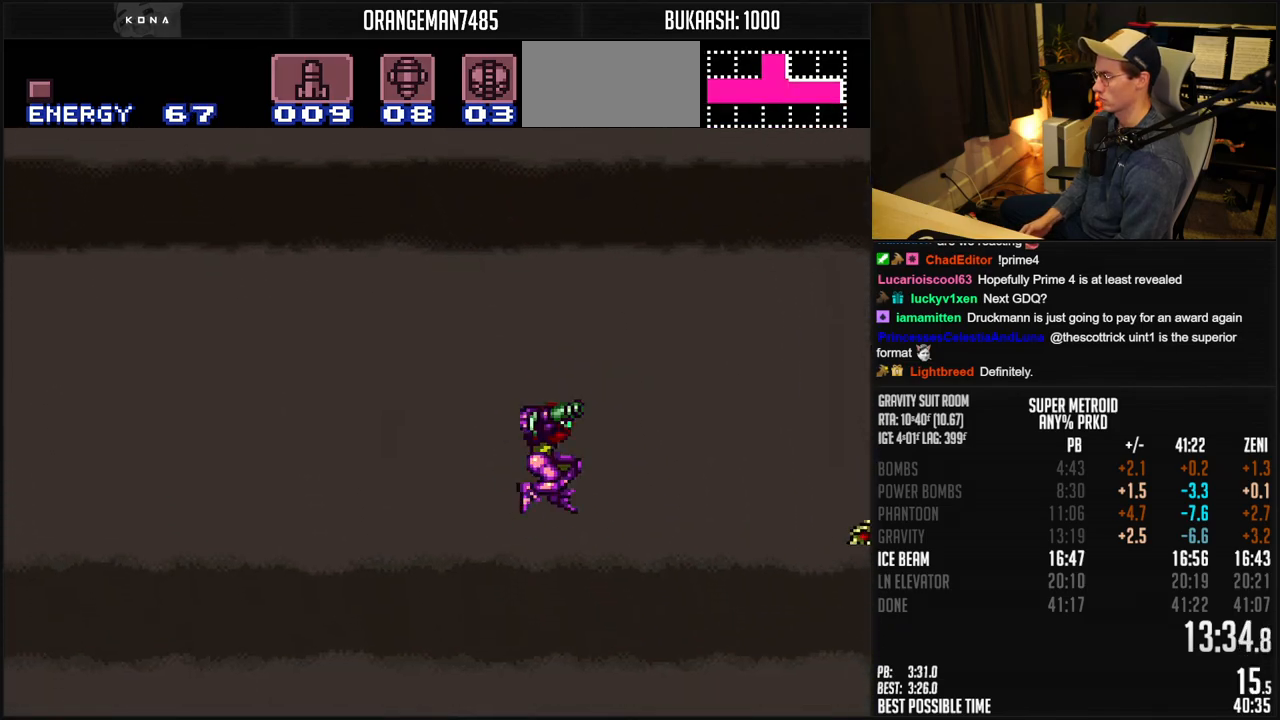
{"dt_ms": 500, "buttons": ["A", "B", "DPAD_LEFT"], "events": []}
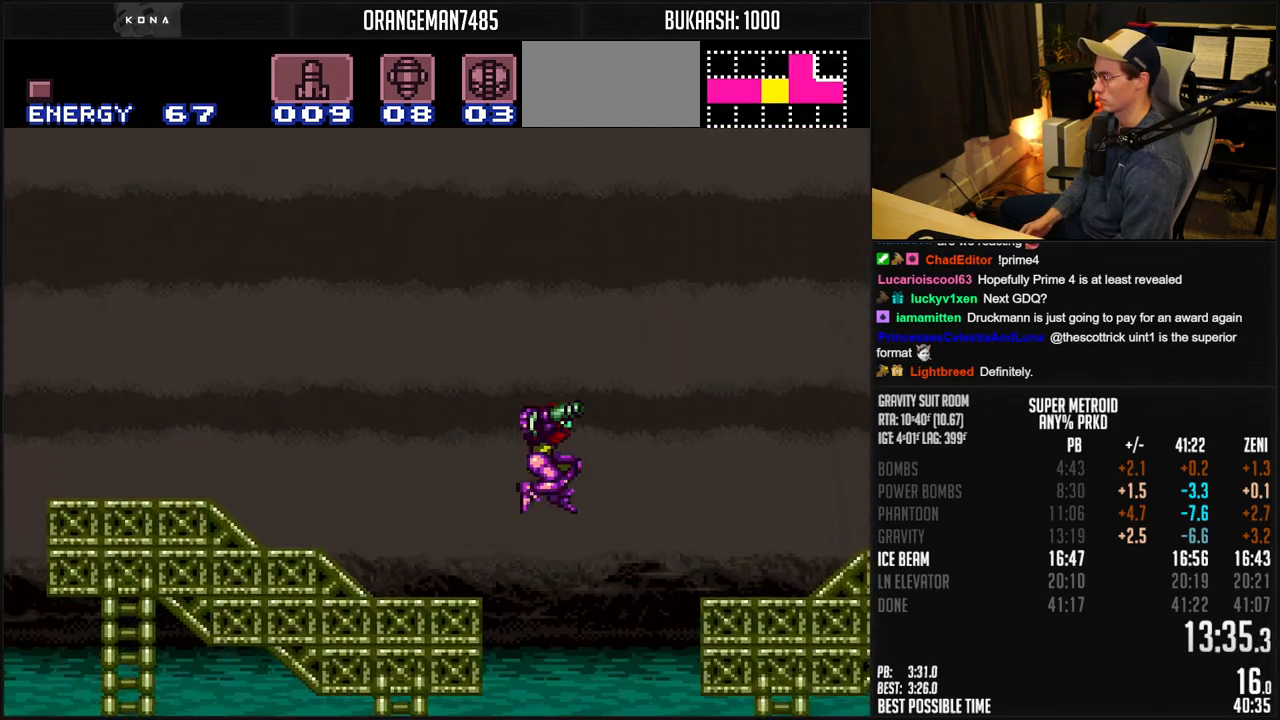
{"dt_ms": 500, "buttons": ["B", "DPAD_LEFT"], "events": [[233, "A", "up"], [433, "R1", "down"], [483, "R1", "up"]]}
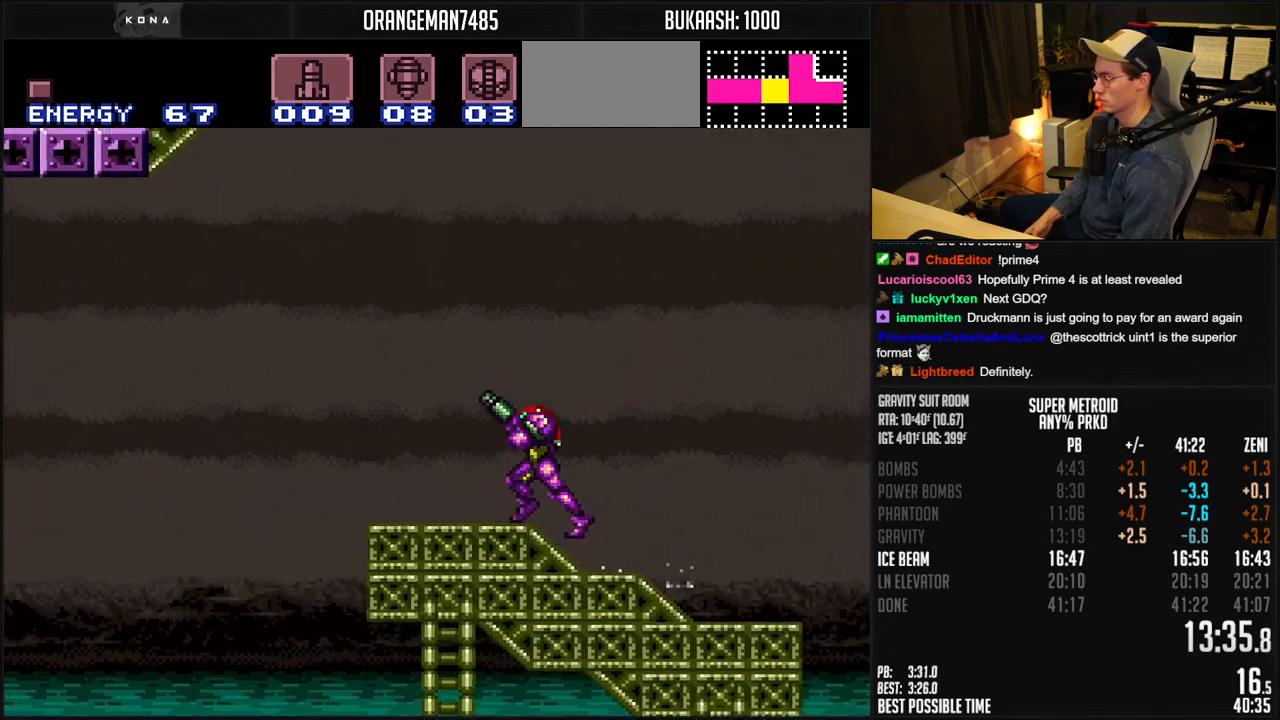
{"dt_ms": 500, "buttons": ["DPAD_LEFT"], "events": [[133, "A", "down"], [450, "A", "up"], [450, "B", "up"]]}
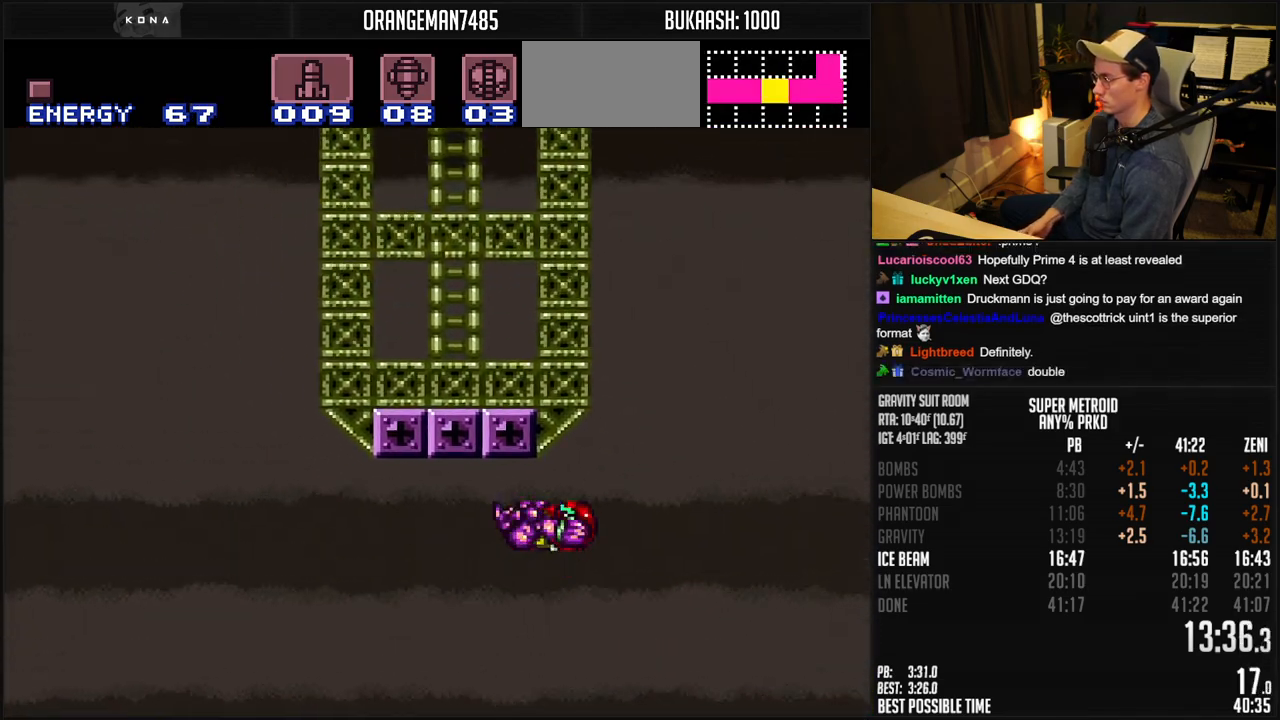
{"dt_ms": 500, "buttons": ["A", "B"], "events": [[33, "A", "down"], [33, "B", "down"], [333, "DPAD_DOWN", "down"], [383, "DPAD_LEFT", "up"], [400, "DPAD_DOWN", "up"]]}
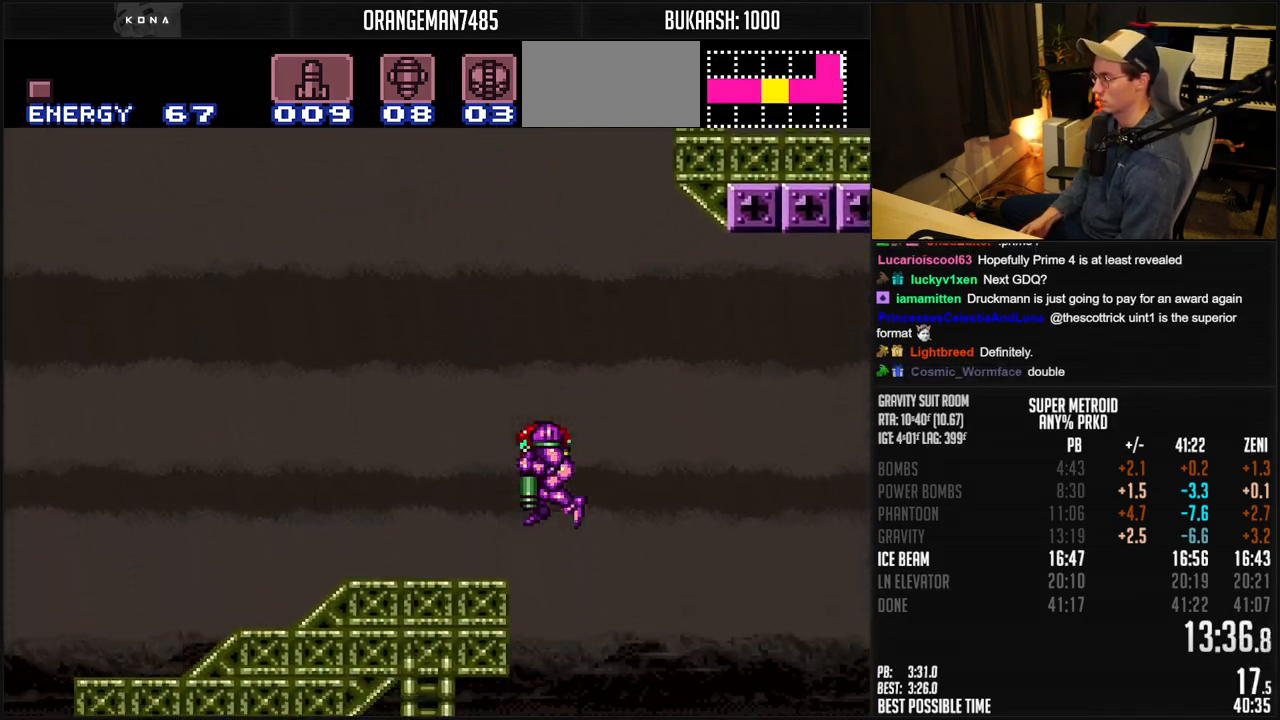
{"dt_ms": 500, "buttons": ["B", "DPAD_LEFT"], "events": [[33, "DPAD_DOWN", "down"], [83, "DPAD_LEFT", "down"], [150, "A", "up"], [150, "B", "up"], [150, "DPAD_DOWN", "up"], [217, "B", "down"]]}
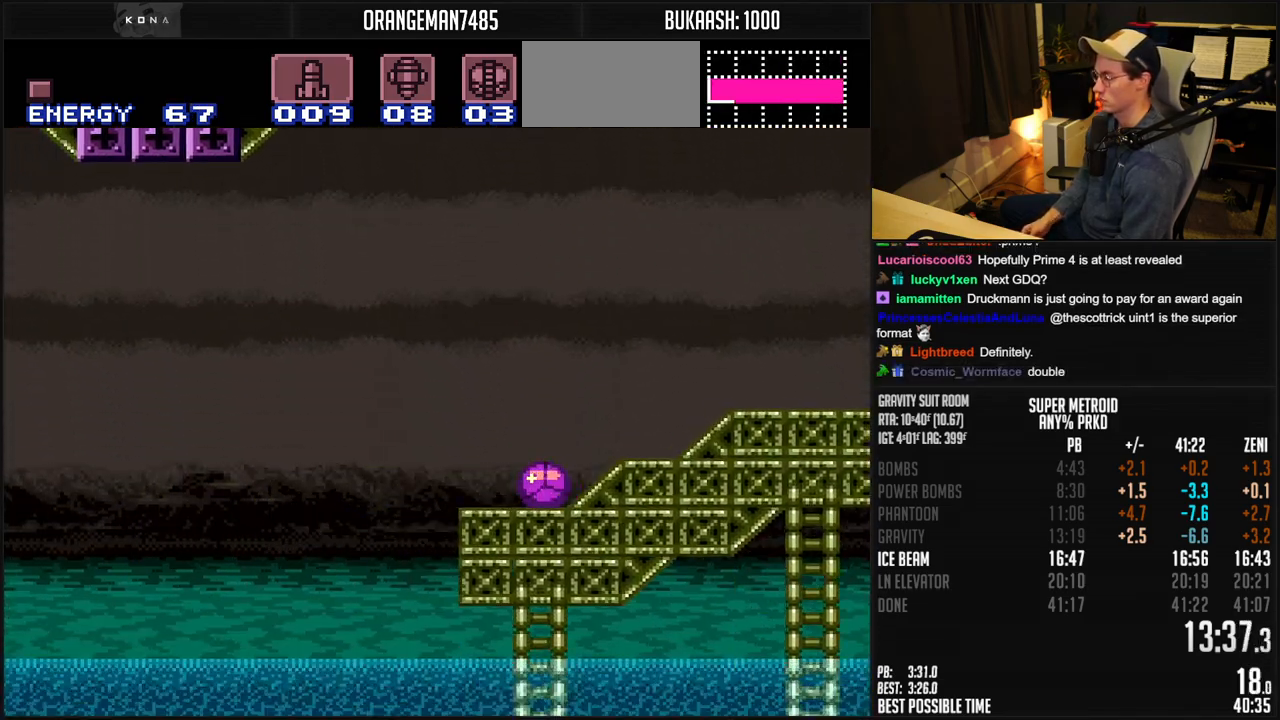
{"dt_ms": 500, "buttons": ["B", "DPAD_LEFT"], "events": []}
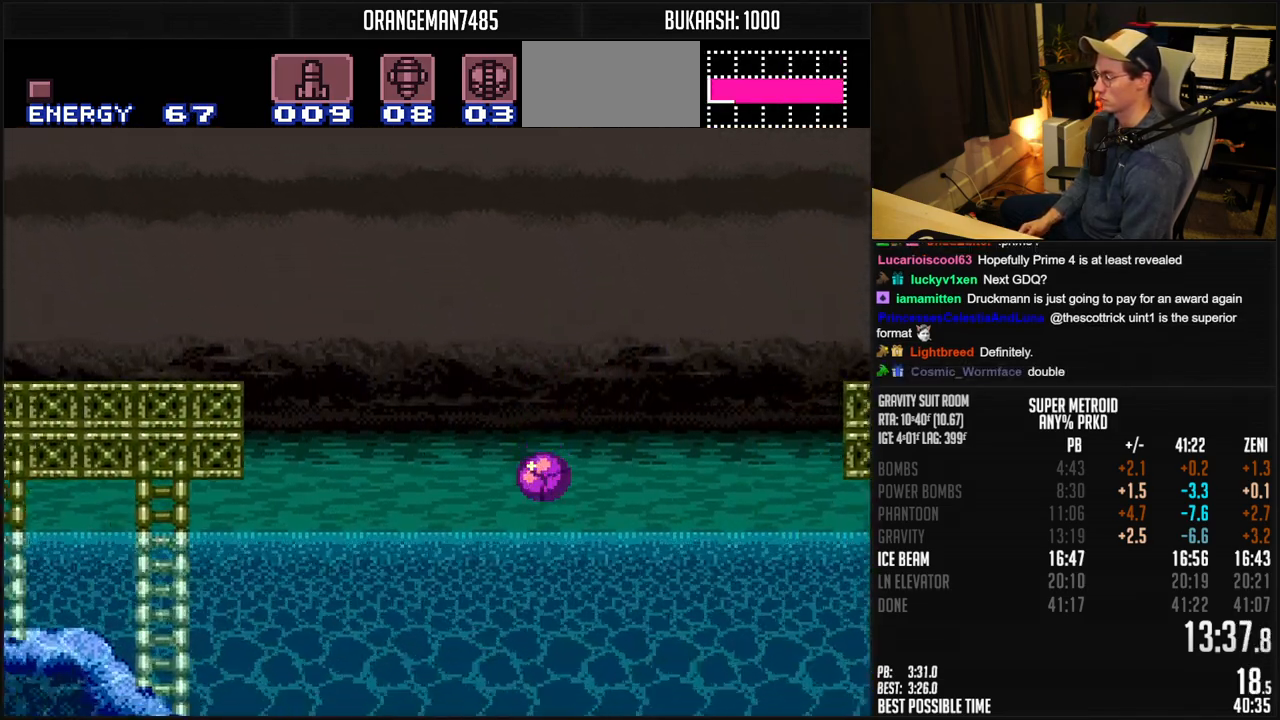
{"dt_ms": 500, "buttons": ["B", "DPAD_LEFT"], "events": [[433, "A", "down"], [500, "A", "up"]]}
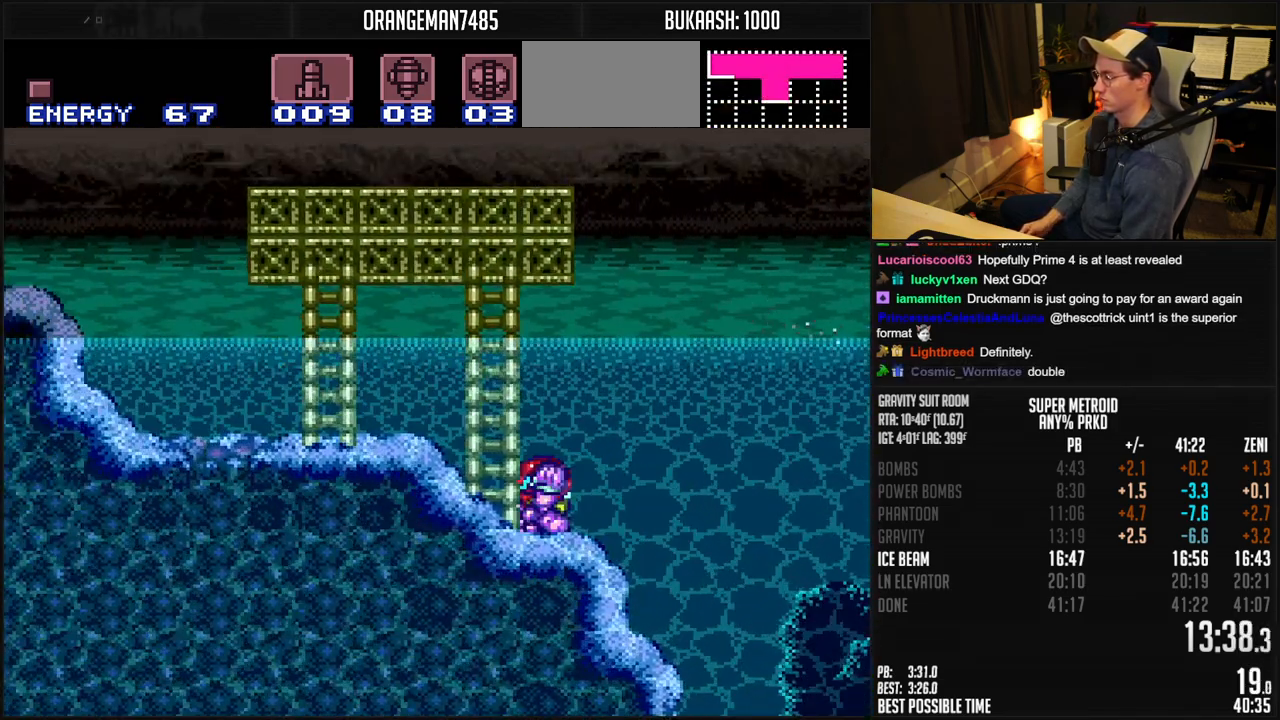
{"dt_ms": 500, "buttons": ["B", "DPAD_LEFT"], "events": [[100, "R1", "down"], [150, "R1", "up"], [233, "R1", "down"], [300, "R1", "up"], [433, "R1", "down"], [500, "R1", "up"]]}
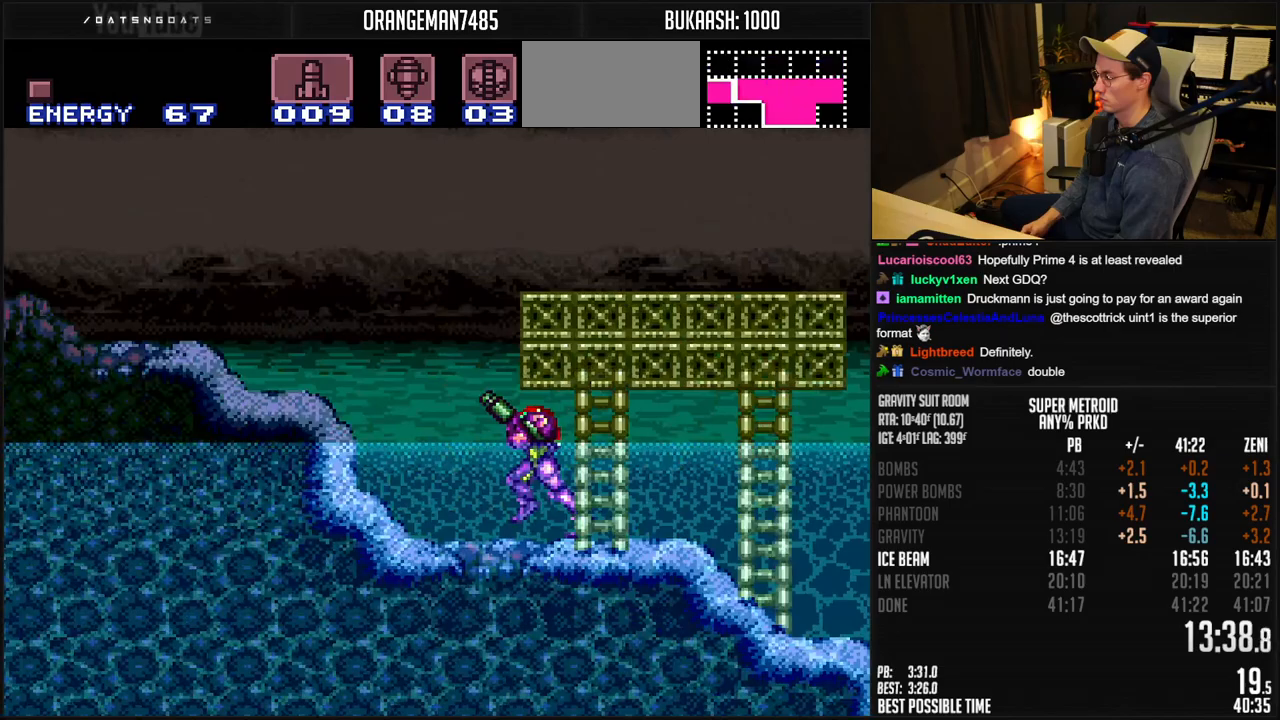
{"dt_ms": 500, "buttons": ["B", "DPAD_LEFT"], "events": [[50, "A", "down"], [200, "A", "up"], [233, "B", "up"], [250, "R1", "down"], [283, "B", "down"], [317, "R1", "up"]]}
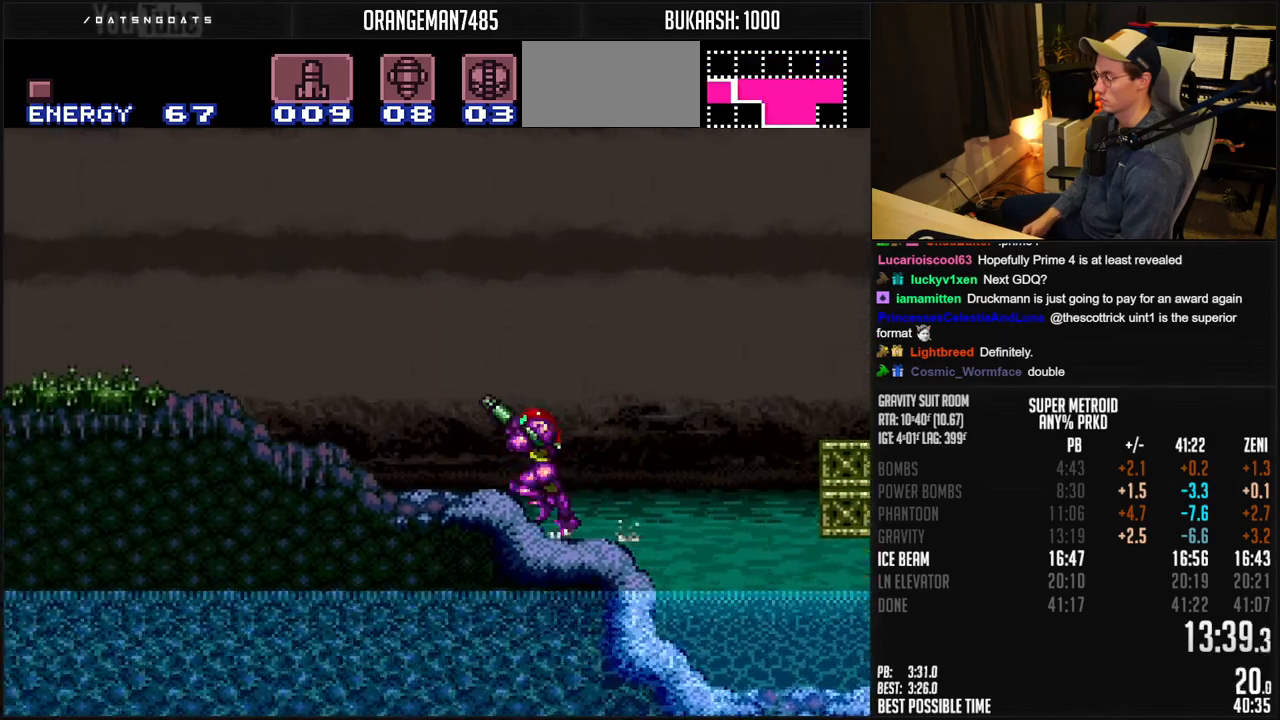
{"dt_ms": 500, "buttons": ["B", "X", "DPAD_LEFT"], "events": [[250, "R1", "down"], [317, "R1", "up"], [450, "X", "down"]]}
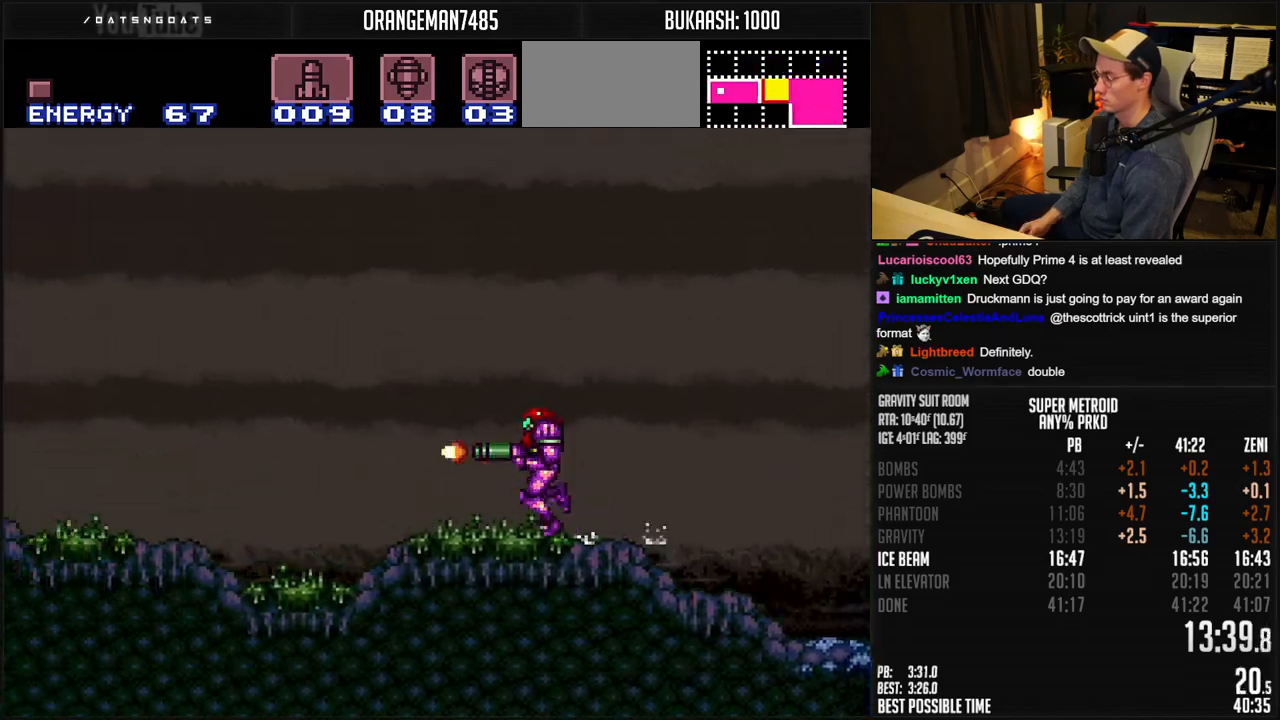
{"dt_ms": 500, "buttons": ["B", "DPAD_LEFT"], "events": [[33, "X", "up"], [417, "R1", "down"], [483, "R1", "up"]]}
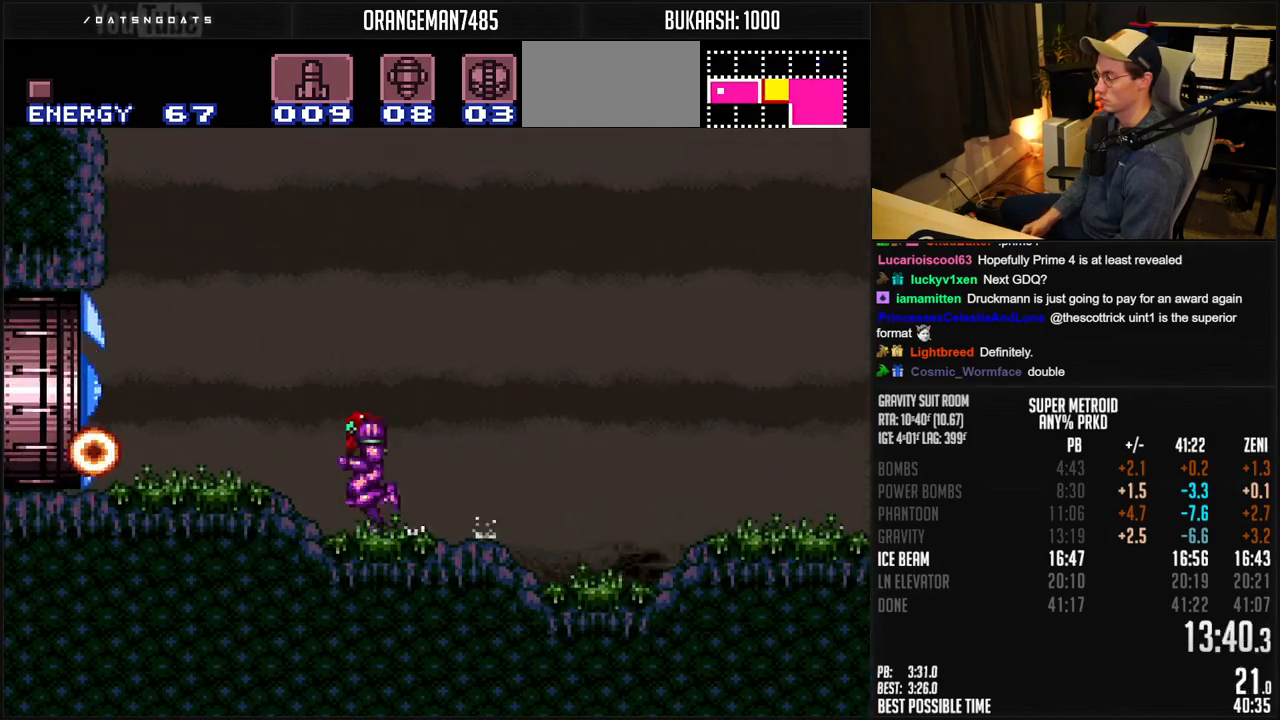
{"dt_ms": 500, "buttons": ["B", "DPAD_LEFT"], "events": []}
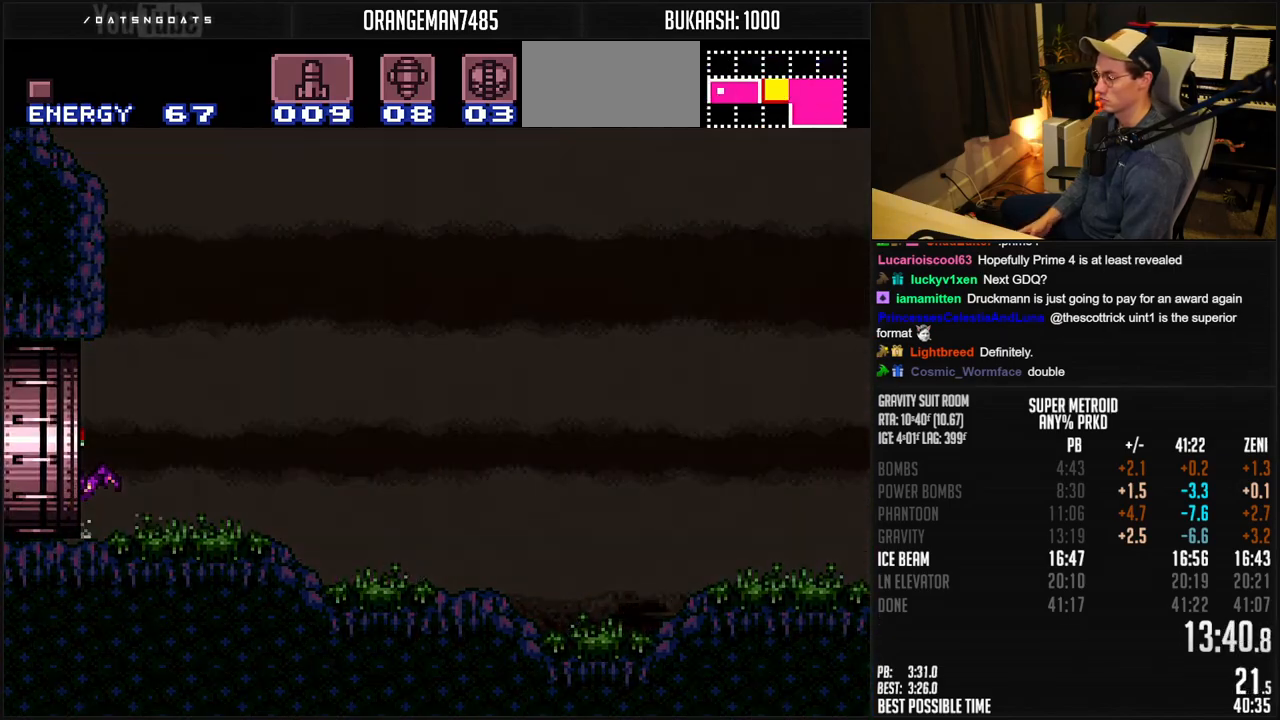
{"dt_ms": 500, "buttons": ["B"], "events": [[167, "B", "up"], [350, "B", "down"], [400, "DPAD_LEFT", "up"]]}